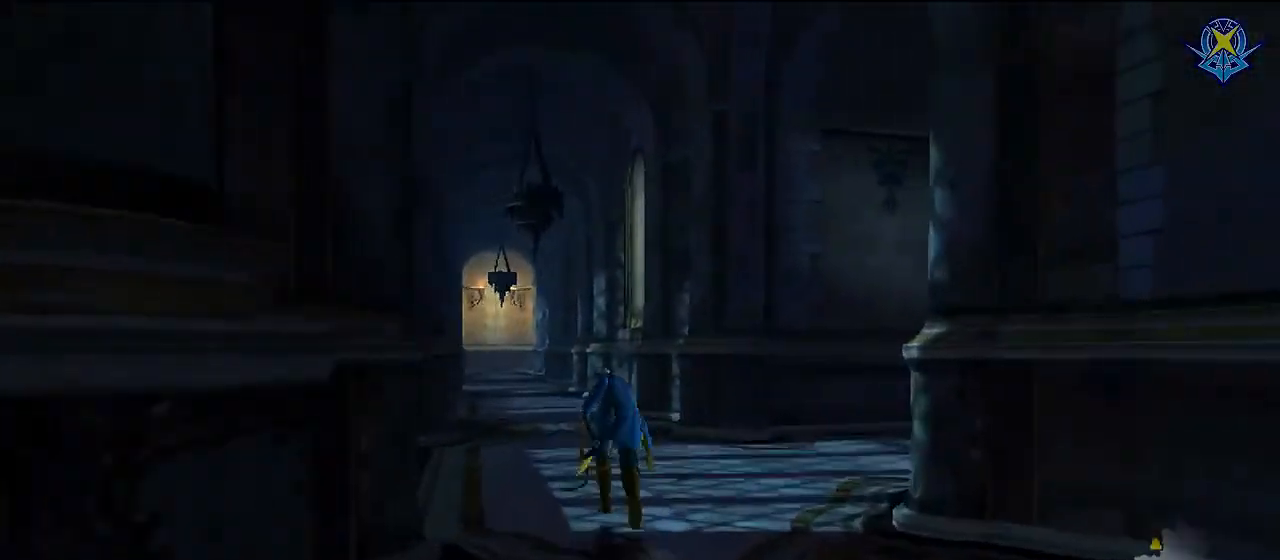
Gameplay with a controller (Nintendo layout); each line is a JSON object with the inputs held at the frame after it. "events" lists button and stick changes between this image and that frame as [ms after this image, input, new state], when the widget could be followed in between. Not read: L3 R3 Z.
{"buttons": [], "left_stick": "up", "right_stick": "center", "events": []}
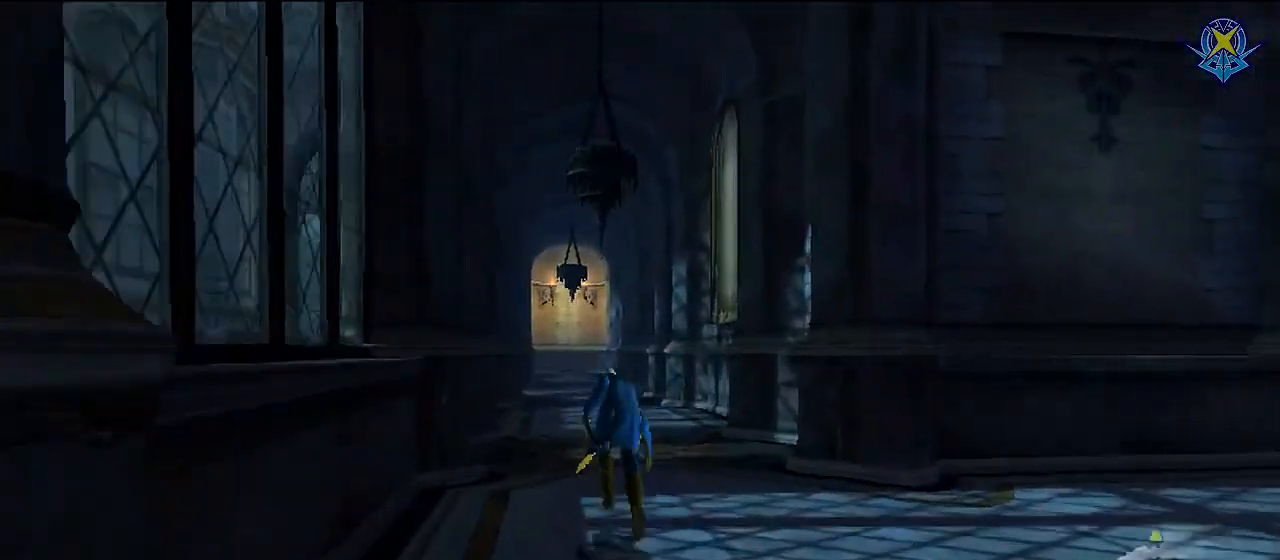
{"buttons": [], "left_stick": "up", "right_stick": "center", "events": []}
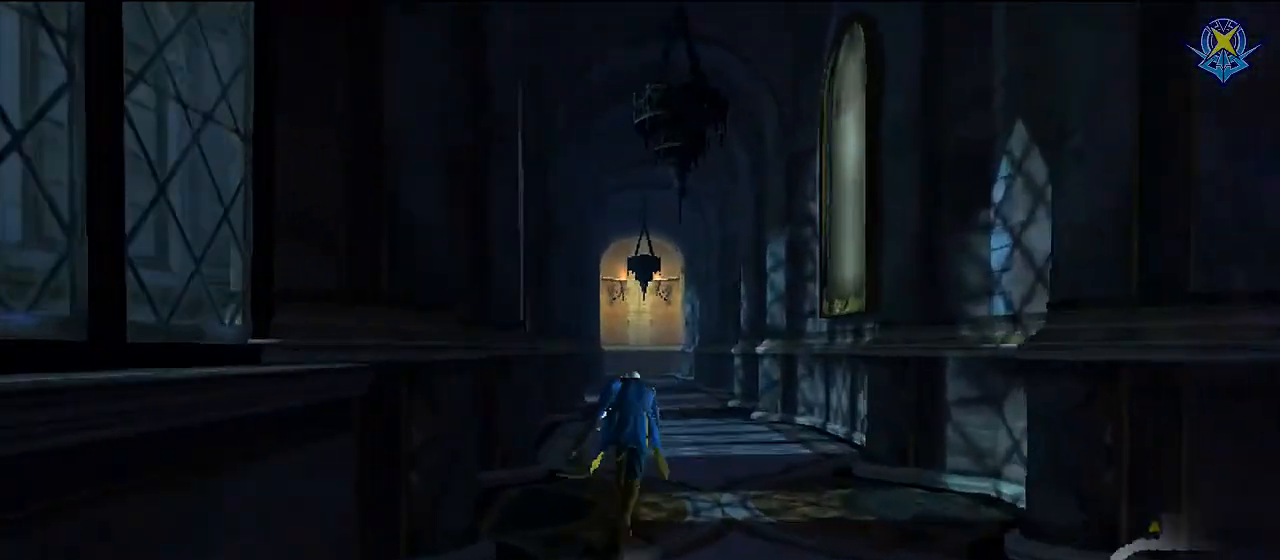
{"buttons": [], "left_stick": "up", "right_stick": "center", "events": []}
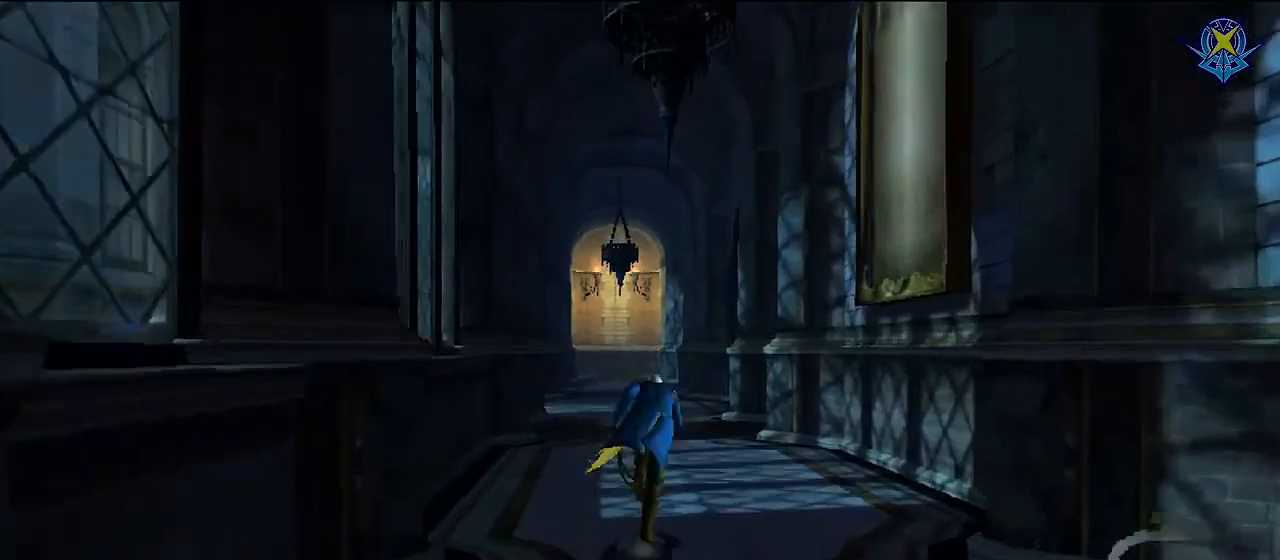
{"buttons": [], "left_stick": "up", "right_stick": "center", "events": []}
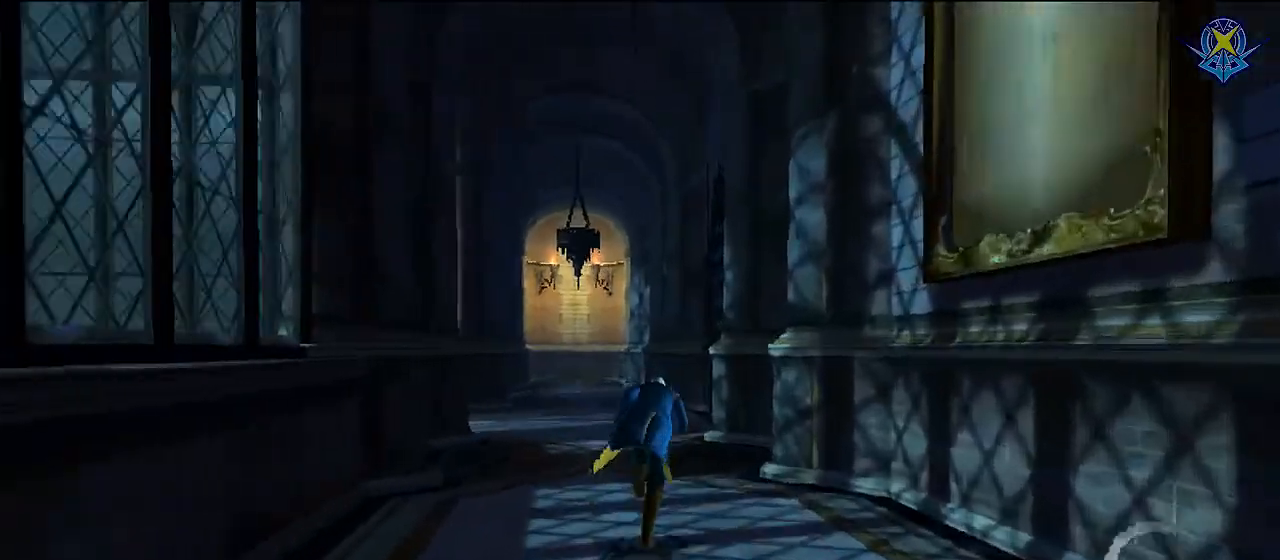
{"buttons": [], "left_stick": "up", "right_stick": "right", "events": [[133, "left_stick", "up-left"], [433, "right_stick", "right"], [500, "left_stick", "up"]]}
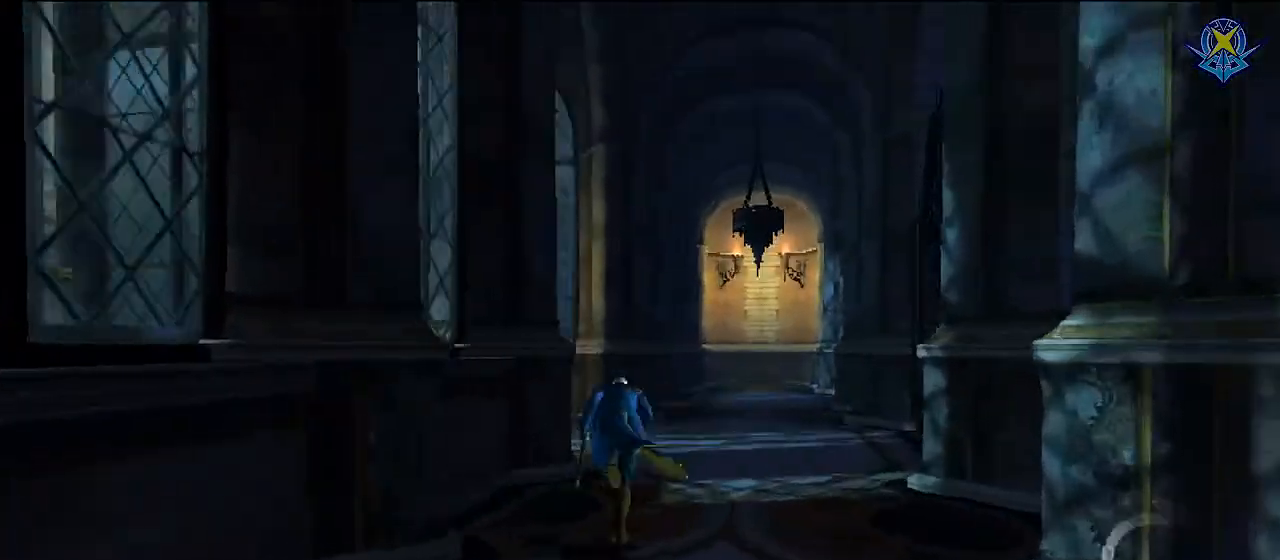
{"buttons": [], "left_stick": "up", "right_stick": "center", "events": [[100, "right_stick", "center"]]}
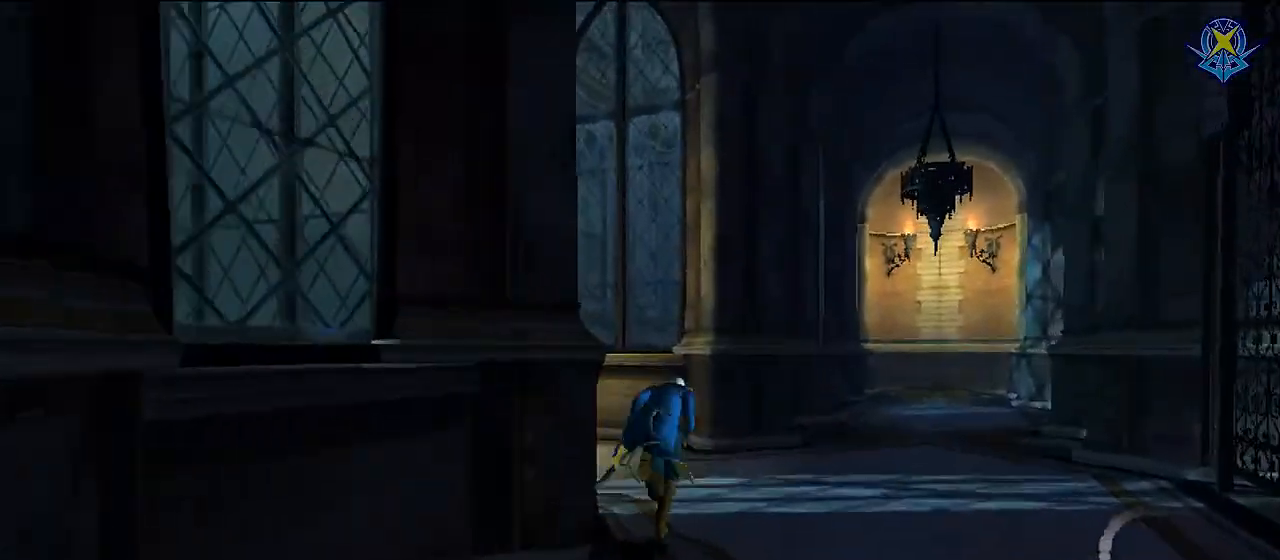
{"buttons": [], "left_stick": "up", "right_stick": "center", "events": [[167, "right_stick", "right"], [400, "right_stick", "center"]]}
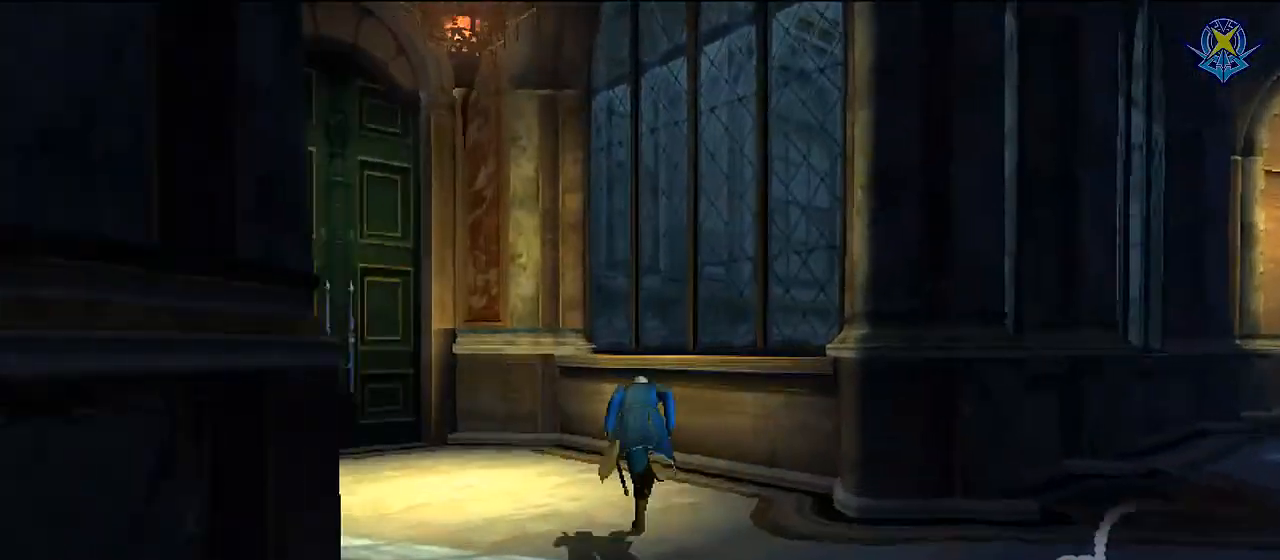
{"buttons": [], "left_stick": "up-left", "right_stick": "center", "events": [[100, "left_stick", "up-left"]]}
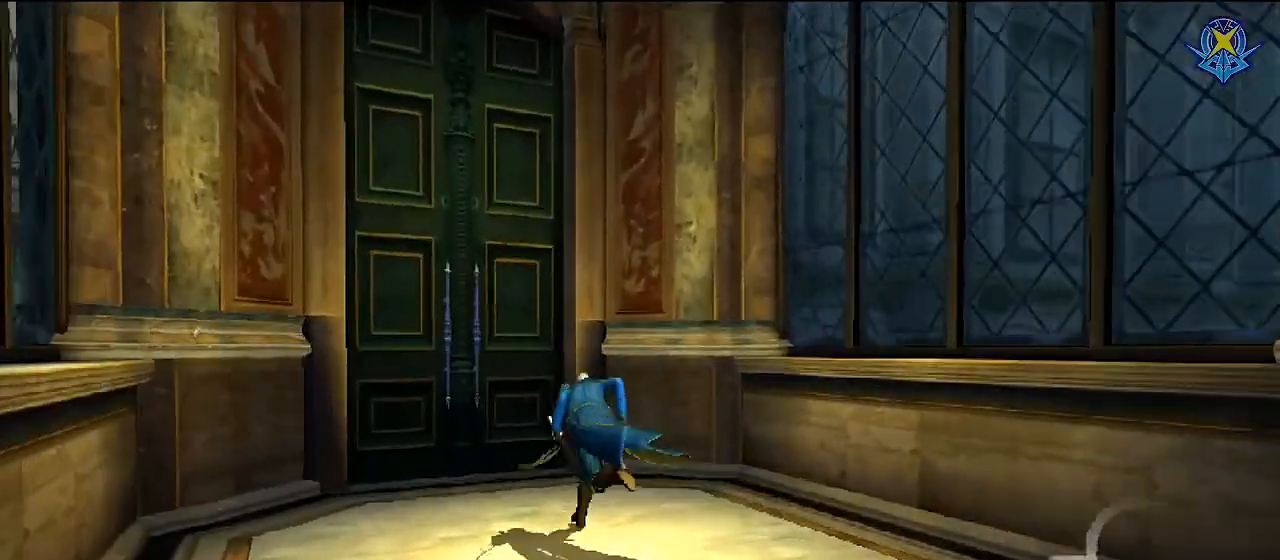
{"buttons": ["A"], "left_stick": "up-left", "right_stick": "center", "events": [[467, "A", "down"]]}
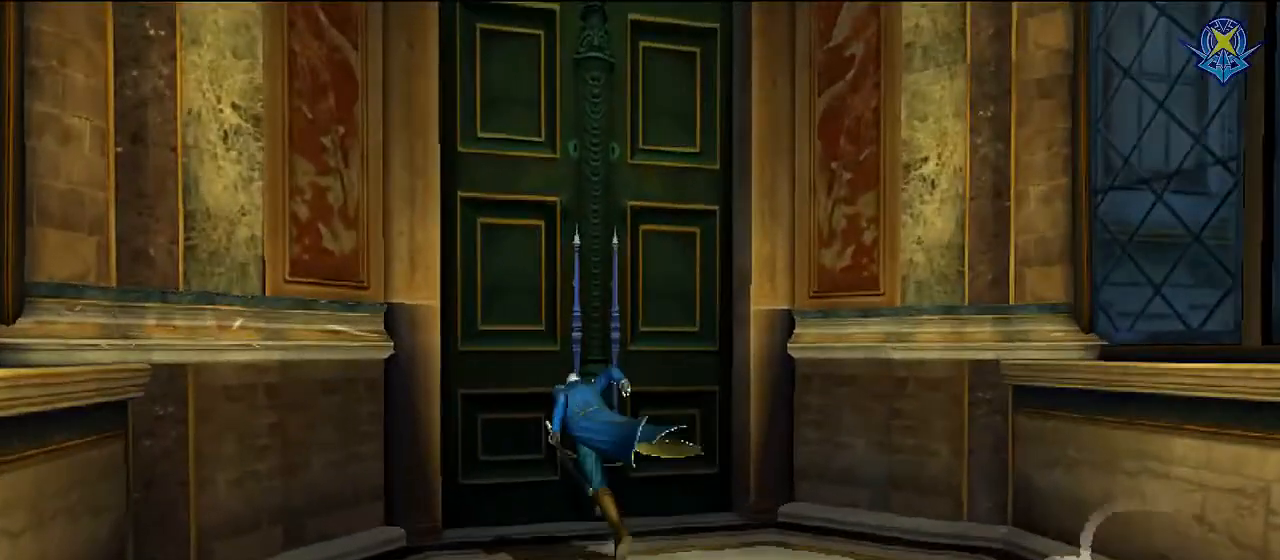
{"buttons": [], "left_stick": "center", "right_stick": "center", "events": [[67, "left_stick", "up"], [134, "A", "up"], [167, "left_stick", "center"]]}
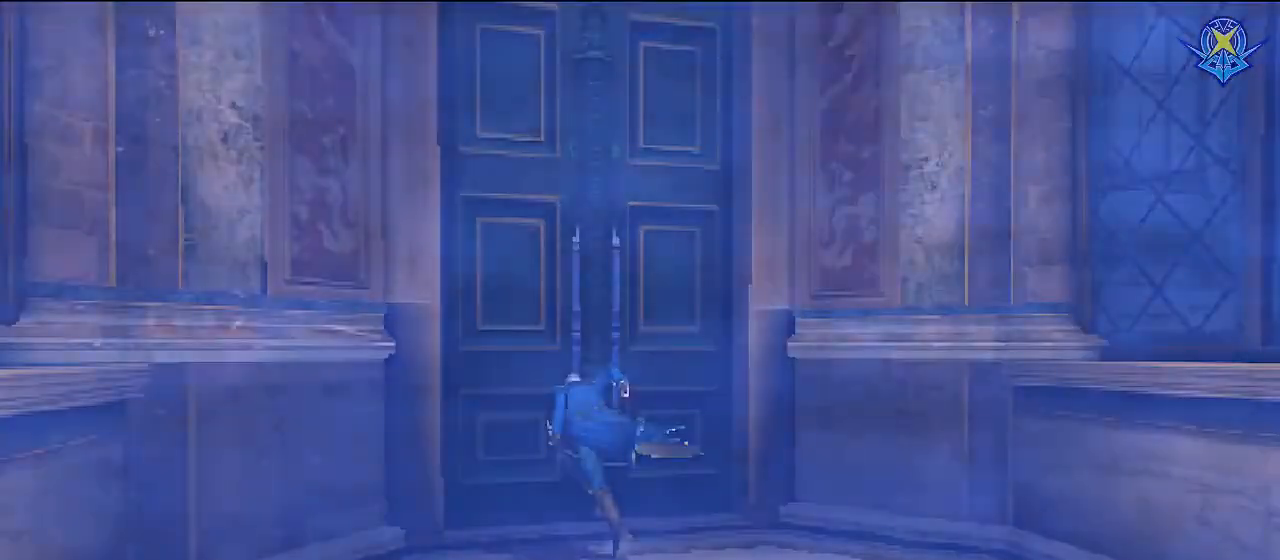
{"buttons": [], "left_stick": "center", "right_stick": "center", "events": []}
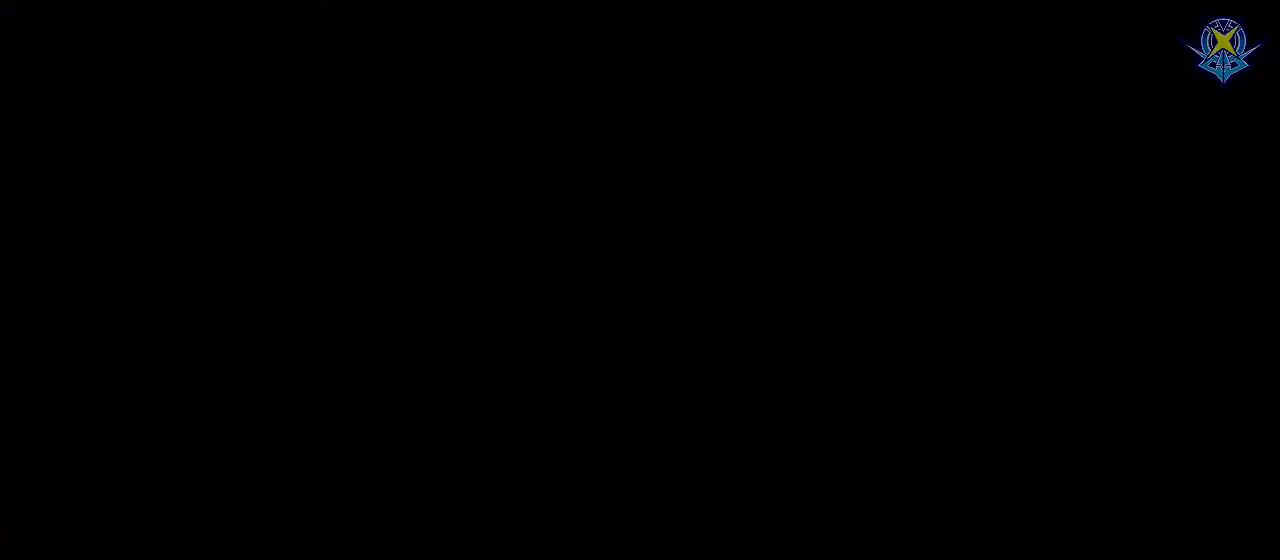
{"buttons": [], "left_stick": "center", "right_stick": "center", "events": []}
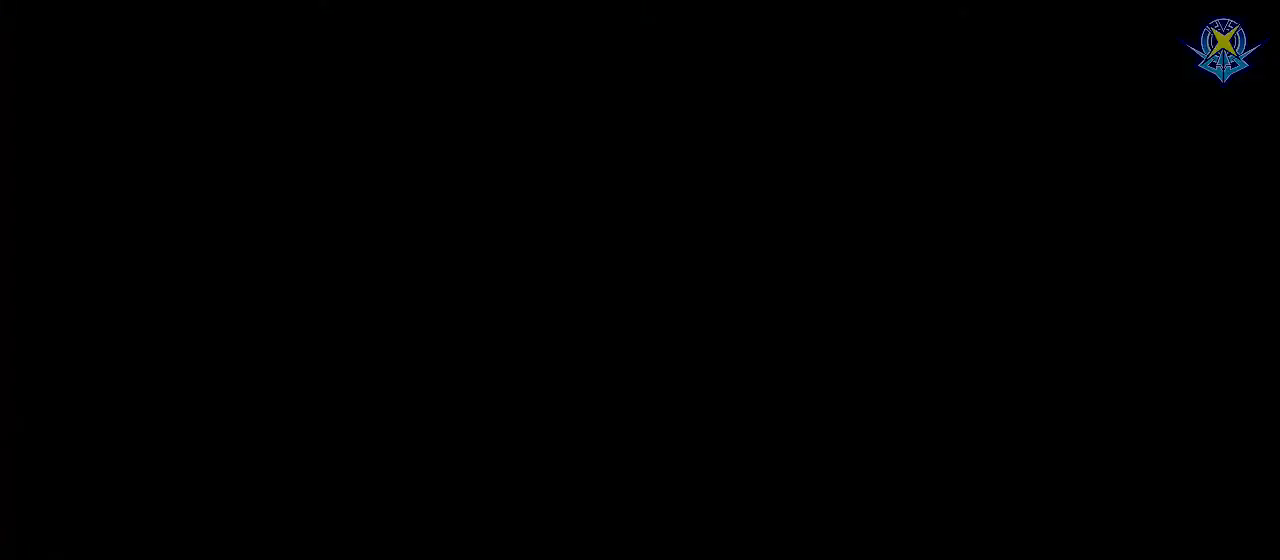
{"buttons": [], "left_stick": "center", "right_stick": "center", "events": []}
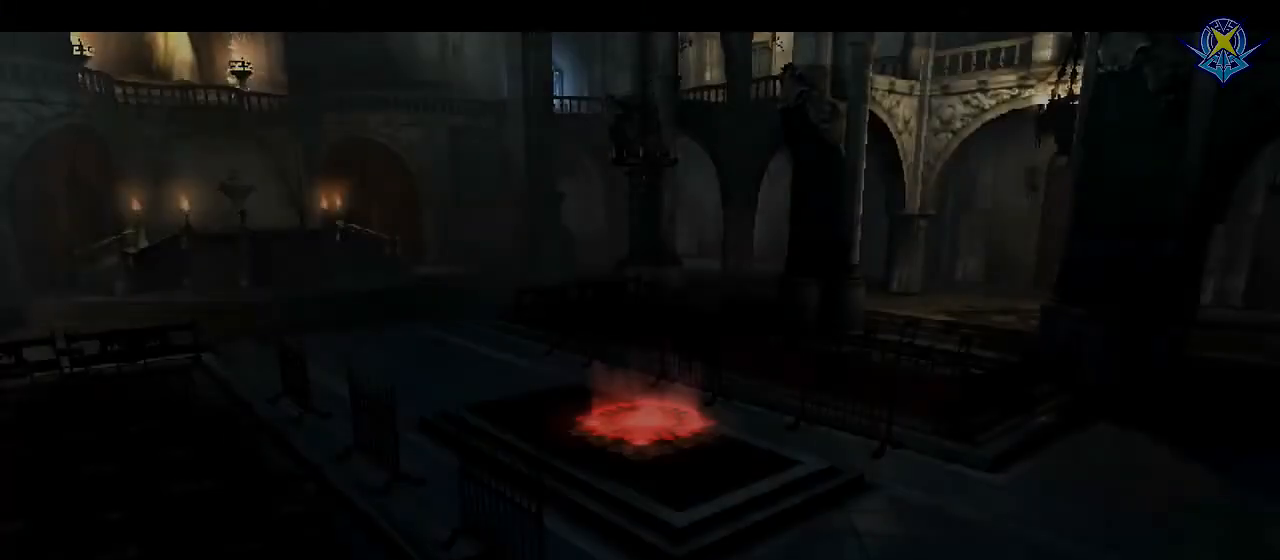
{"buttons": ["START"], "left_stick": "center", "right_stick": "center", "events": [[434, "START", "down"]]}
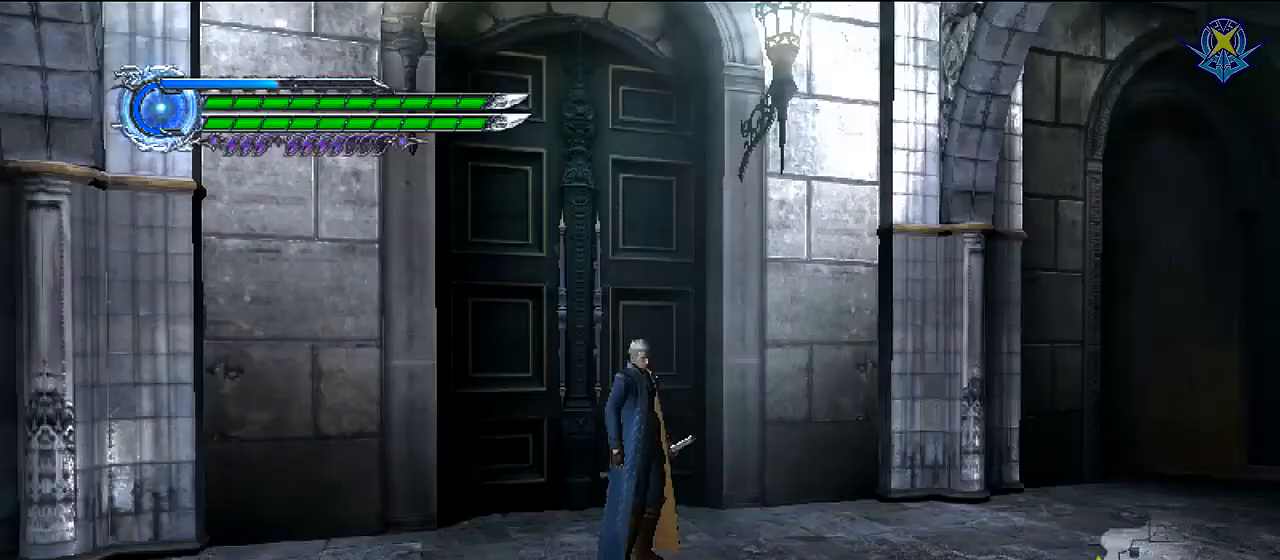
{"buttons": [], "left_stick": "down", "right_stick": "center", "events": [[133, "START", "up"], [267, "left_stick", "down"]]}
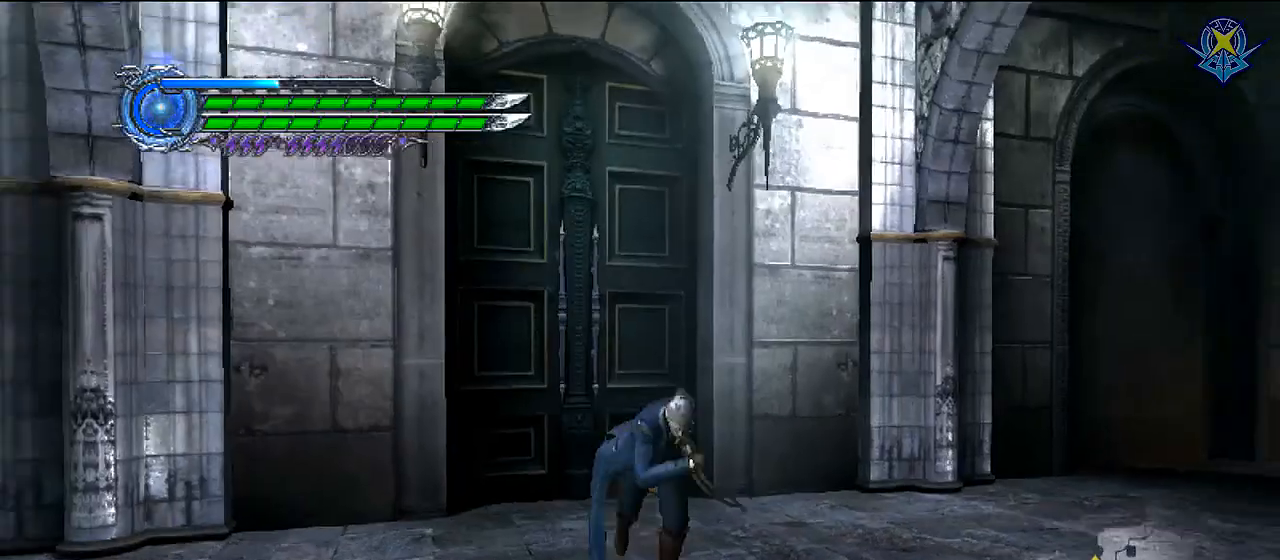
{"buttons": [], "left_stick": "down-right", "right_stick": "center", "events": [[34, "left_stick", "down-right"]]}
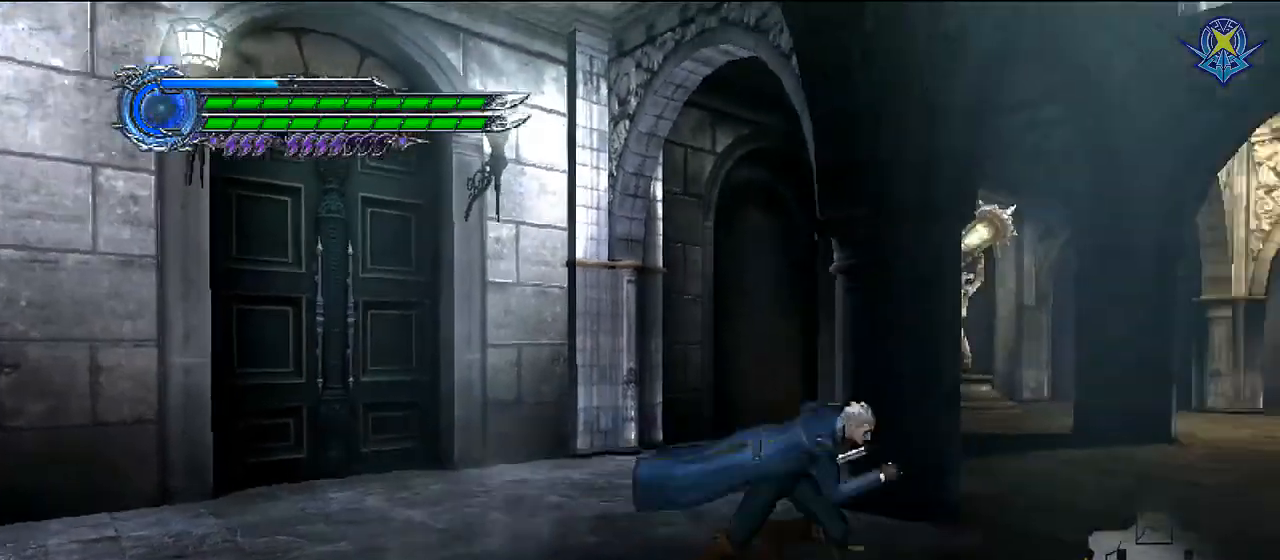
{"buttons": [], "left_stick": "down-right", "right_stick": "center", "events": []}
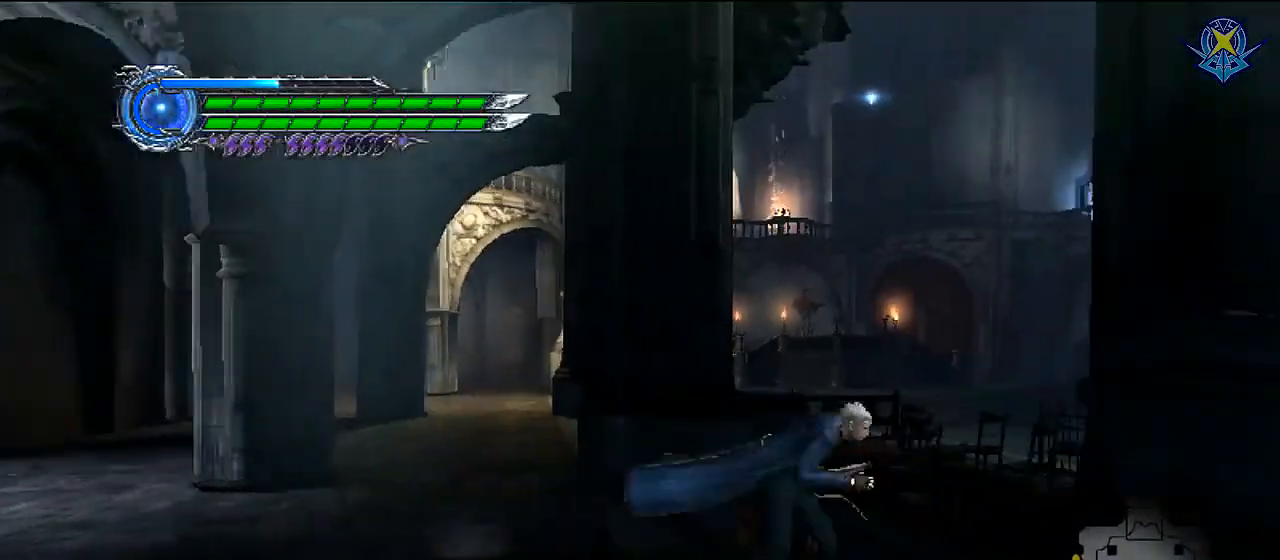
{"buttons": ["B"], "left_stick": "up-right", "right_stick": "center", "events": [[100, "left_stick", "up-right"], [467, "B", "down"]]}
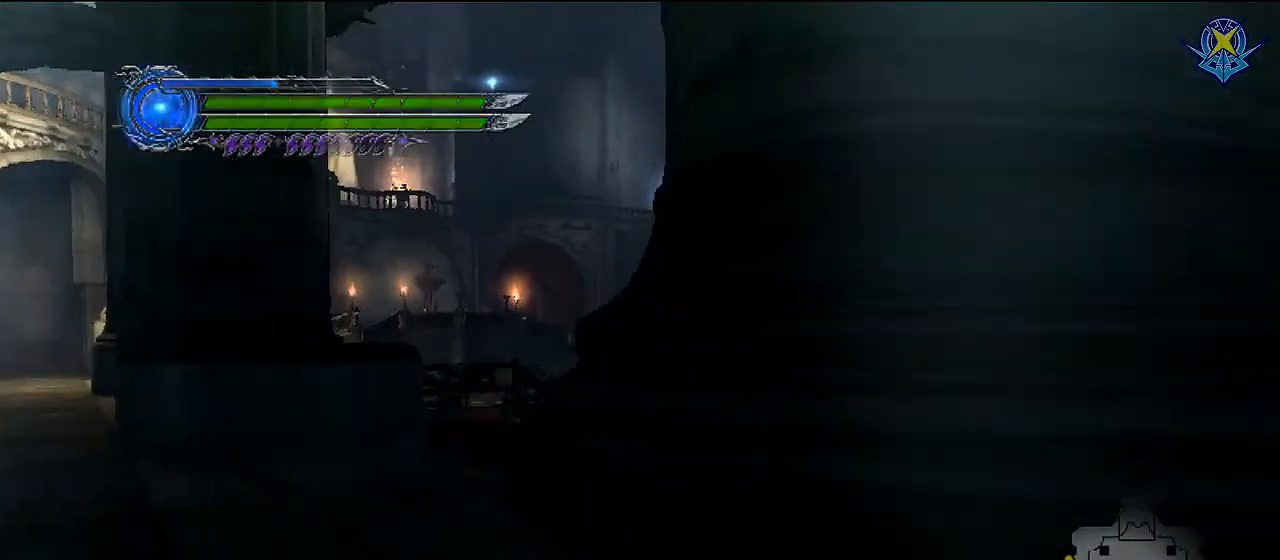
{"buttons": [], "left_stick": "up", "right_stick": "center", "events": [[133, "B", "up"], [500, "left_stick", "up"]]}
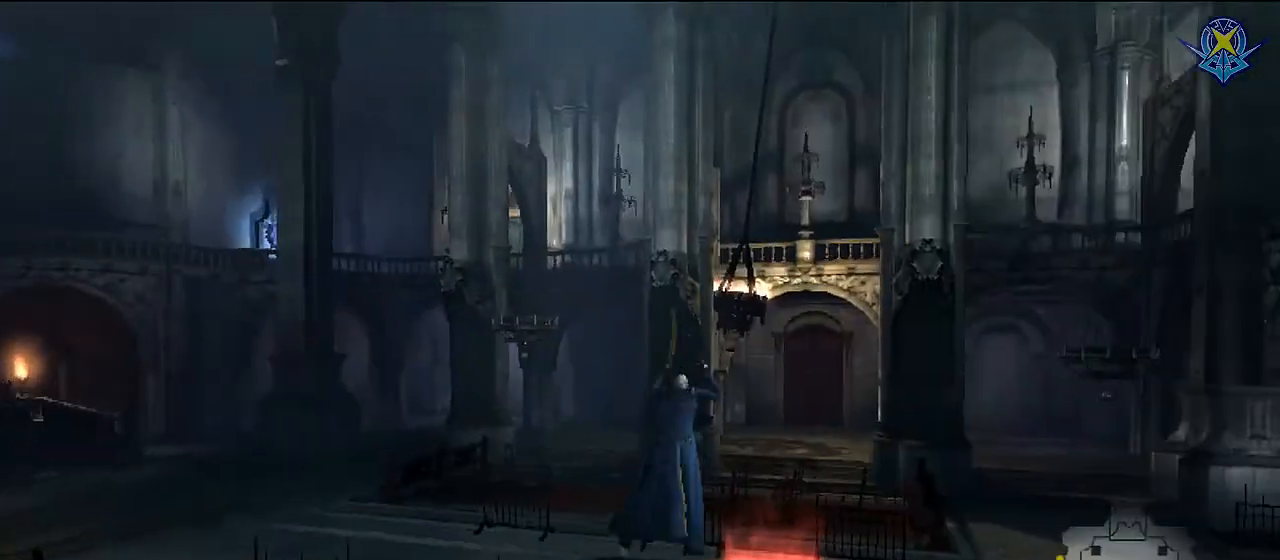
{"buttons": [], "left_stick": "up", "right_stick": "center", "events": []}